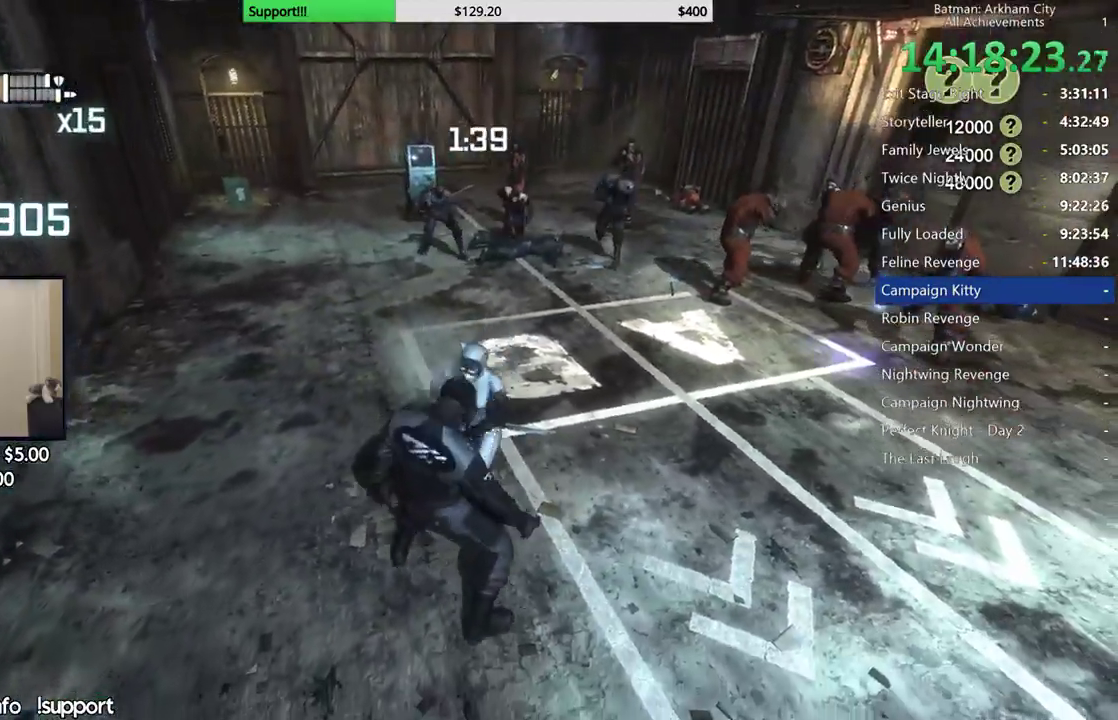
Gameplay with a controller (Xbox layout); each line is a JSON object with the inputs held at the frame after it. "button_events" lists button changes between this image and that frame as [ms after this image, input, new state], when the widget could be followed in between (sticks are given only as held states). This document gives stick clicks only as held states, not as events.
{"buttons": [], "left_stick": "center", "right_stick": "center", "button_events": [[17, "X", "up"], [83, "X", "down"], [167, "X", "up"], [233, "X", "down"], [317, "X", "up"], [333, "L2", "down"], [450, "L2", "up"]]}
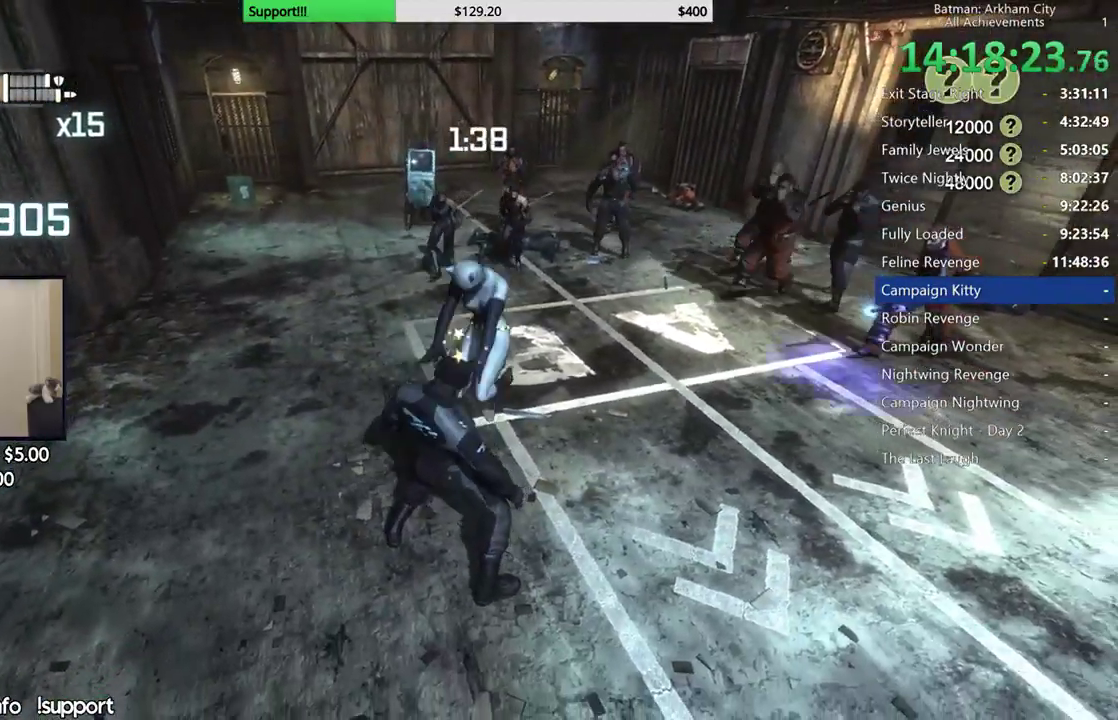
{"buttons": [], "left_stick": "up", "right_stick": "left", "button_events": []}
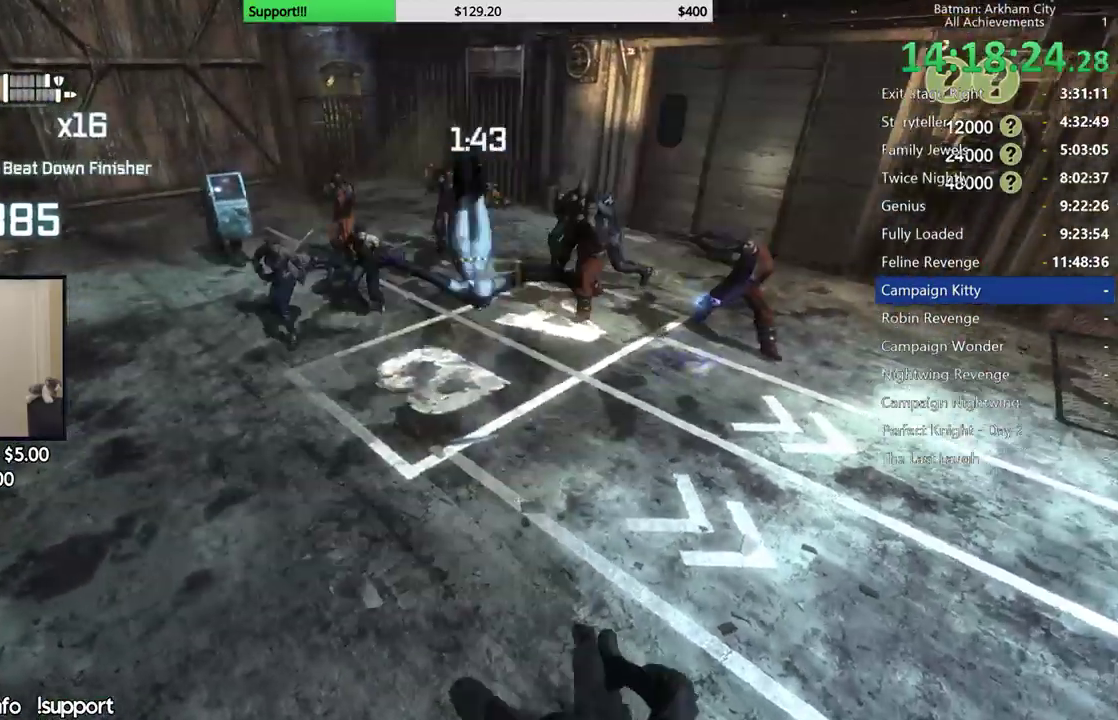
{"buttons": [], "left_stick": "up-left", "right_stick": "center", "button_events": []}
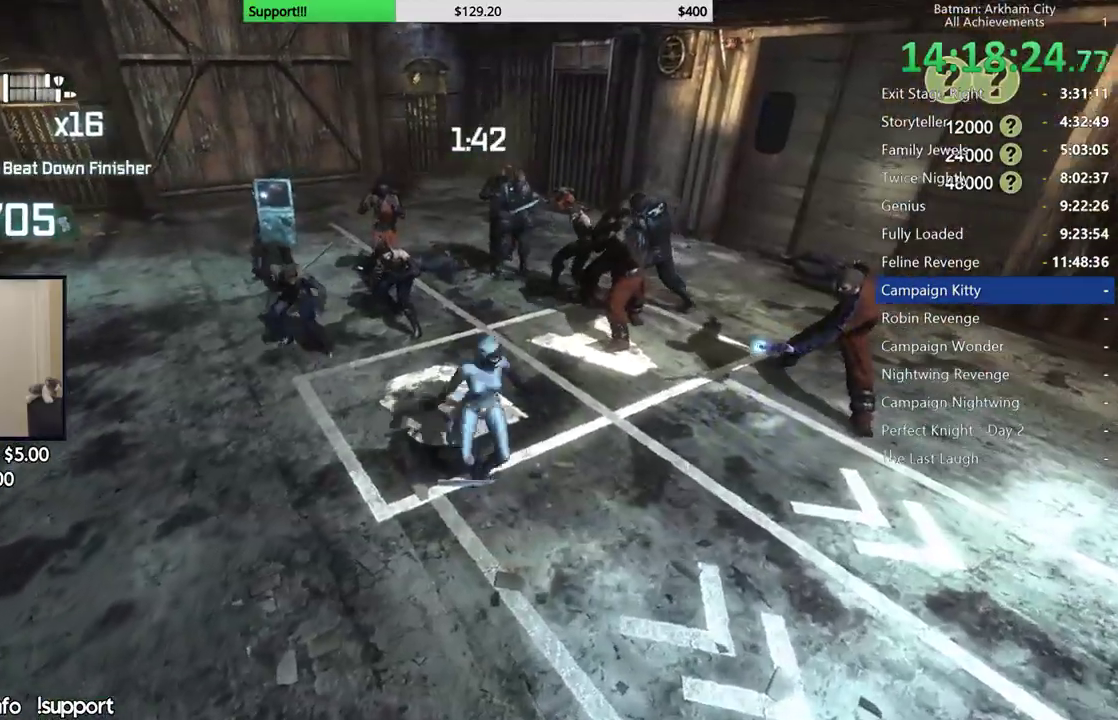
{"buttons": [], "left_stick": "up", "right_stick": "center", "button_events": [[33, "B", "down"], [150, "B", "up"]]}
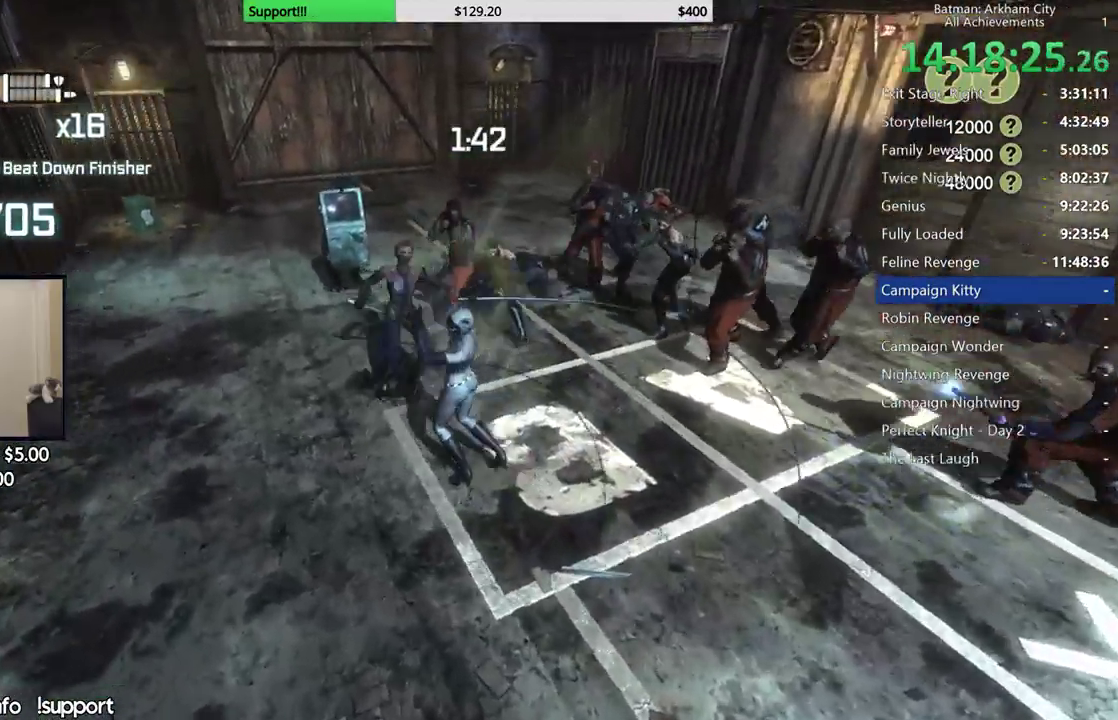
{"buttons": ["X"], "left_stick": "up-left", "right_stick": "center", "button_events": [[100, "X", "down"], [167, "X", "up"], [250, "X", "down"], [350, "X", "up"], [417, "X", "down"]]}
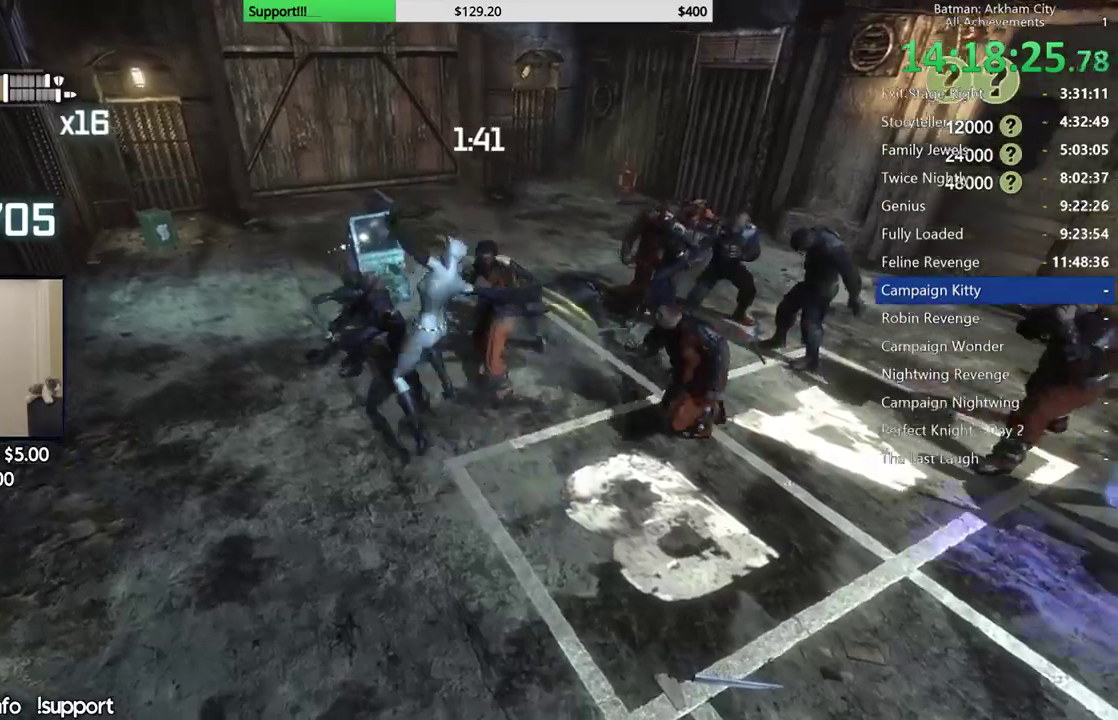
{"buttons": [], "left_stick": "center", "right_stick": "center", "button_events": [[33, "X", "up"], [83, "X", "down"], [150, "X", "up"], [233, "X", "down"], [317, "X", "up"], [383, "X", "down"], [467, "X", "up"]]}
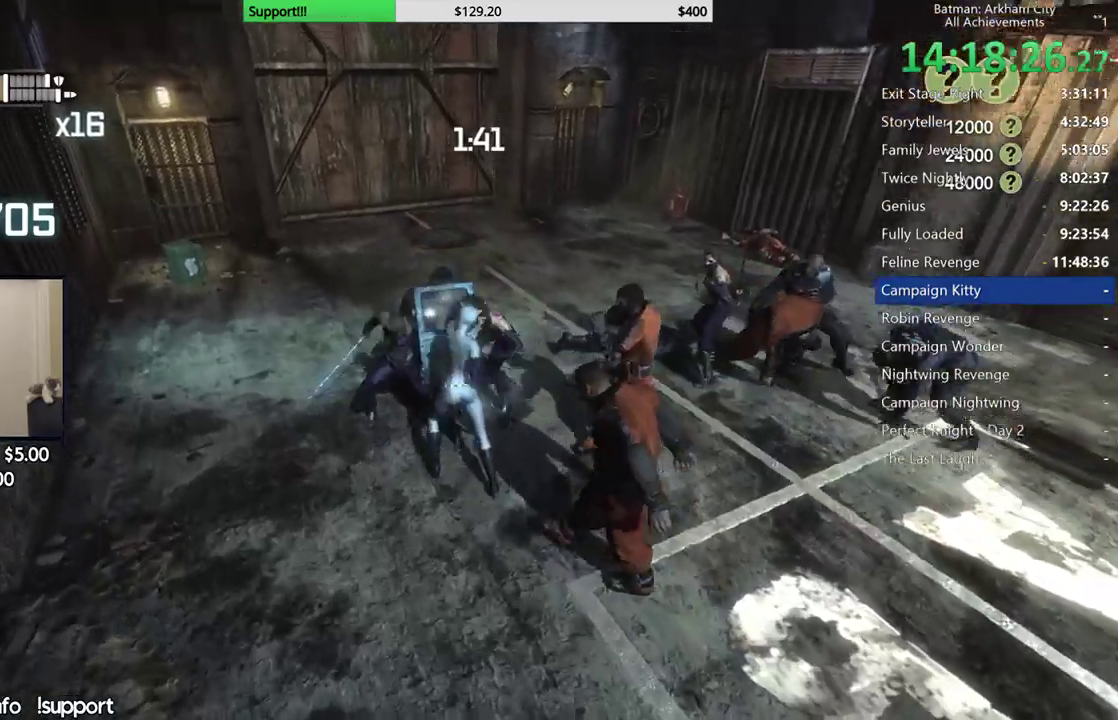
{"buttons": [], "left_stick": "center", "right_stick": "center", "button_events": [[33, "Y", "down"], [117, "Y", "up"], [183, "Y", "down"], [283, "Y", "up"], [333, "Y", "down"], [450, "Y", "up"]]}
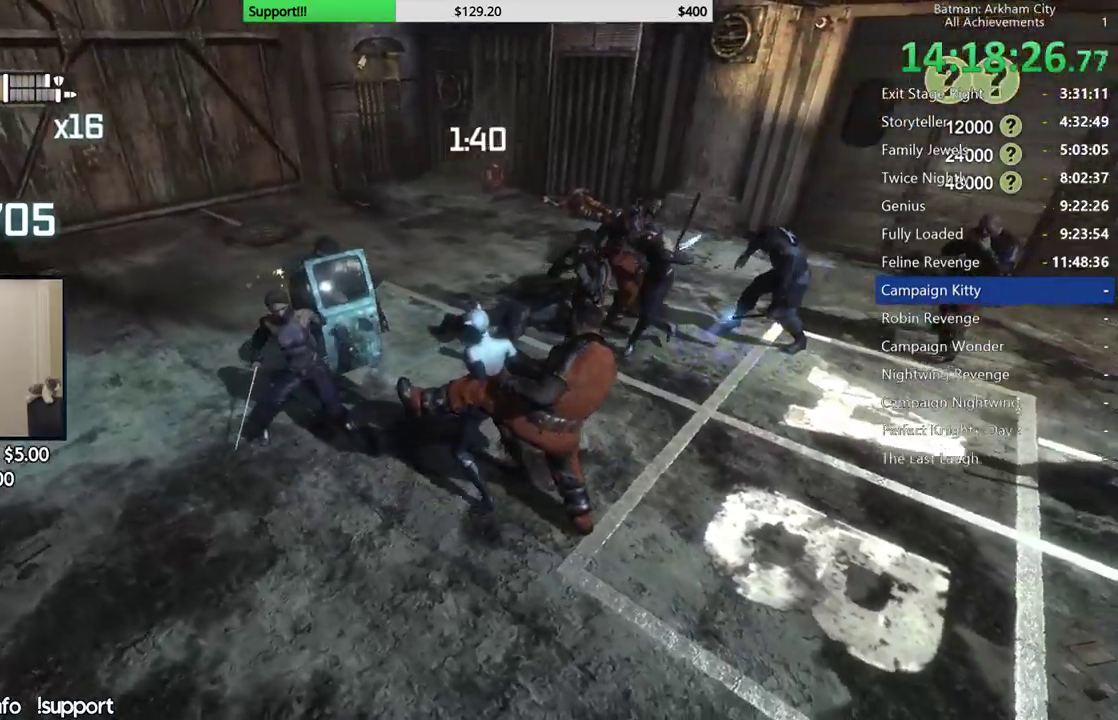
{"buttons": [], "left_stick": "center", "right_stick": "center", "button_events": []}
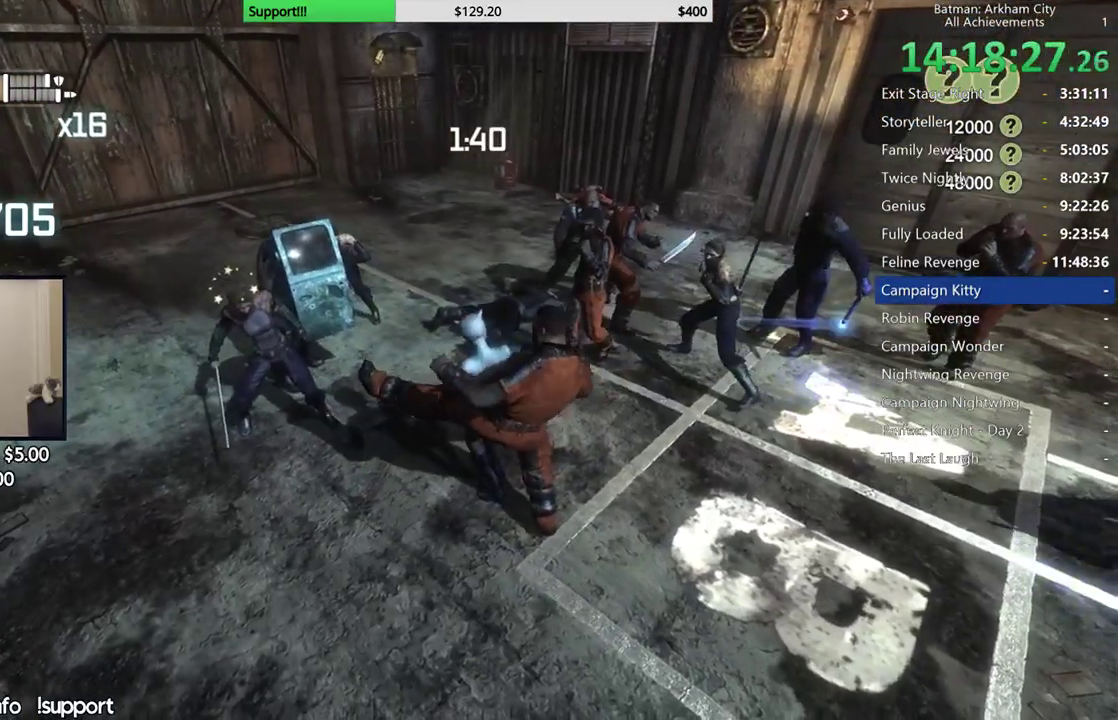
{"buttons": [], "left_stick": "center", "right_stick": "down-right", "button_events": []}
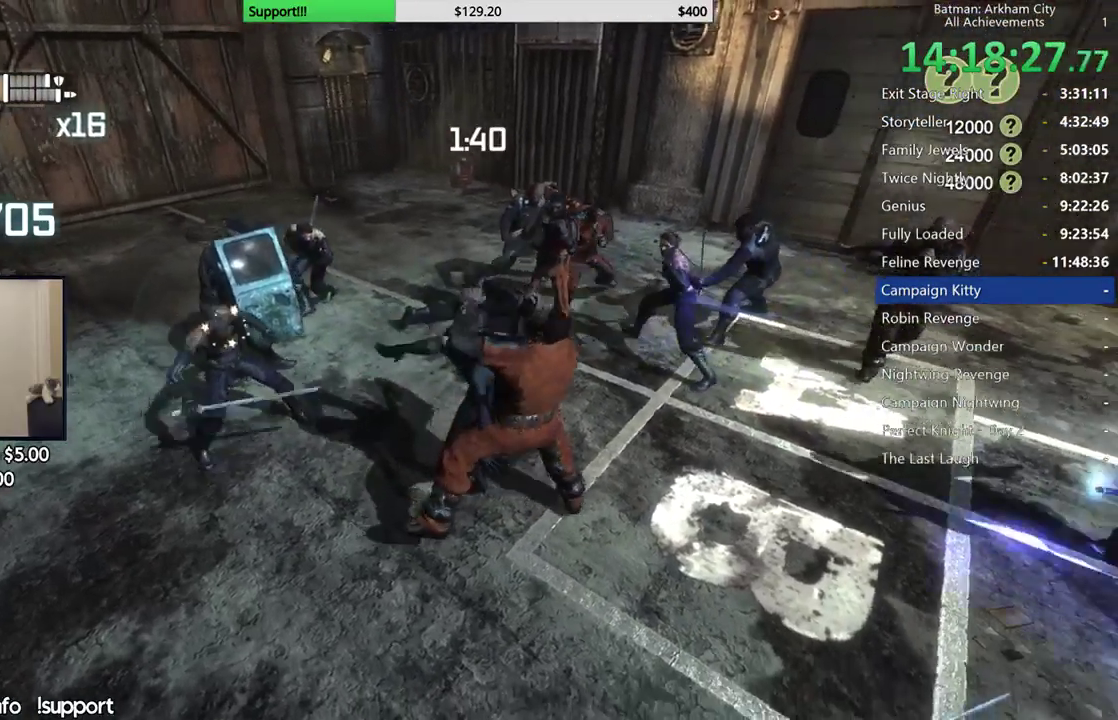
{"buttons": [], "left_stick": "center", "right_stick": "center", "button_events": []}
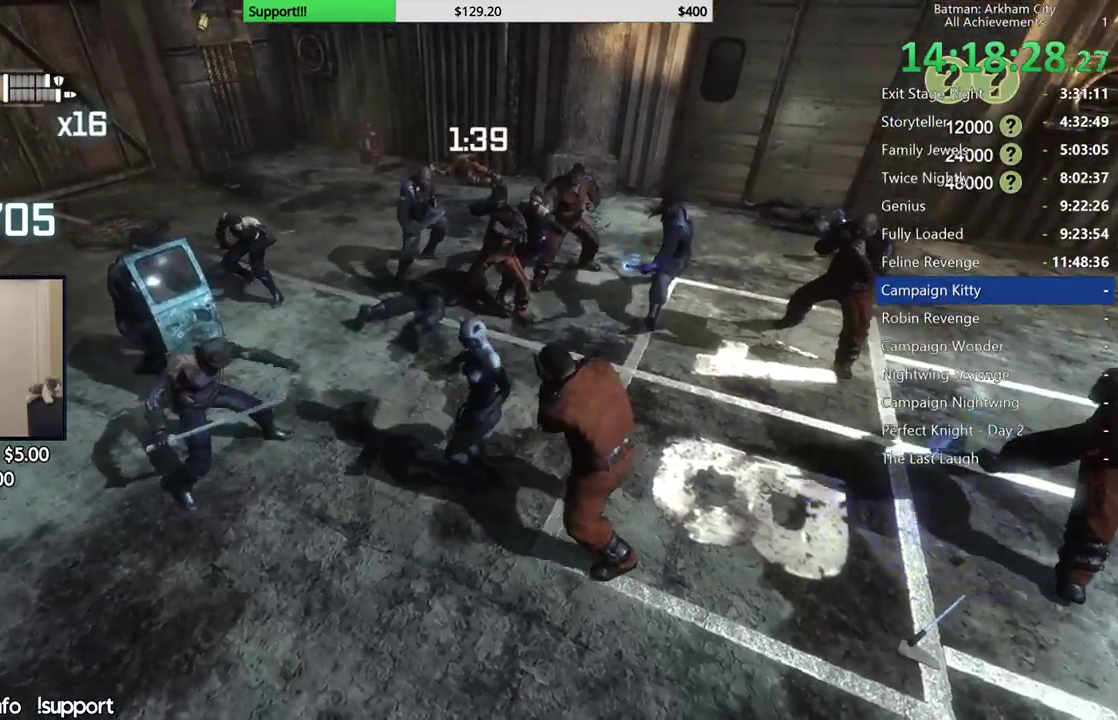
{"buttons": [], "left_stick": "center", "right_stick": "center", "button_events": []}
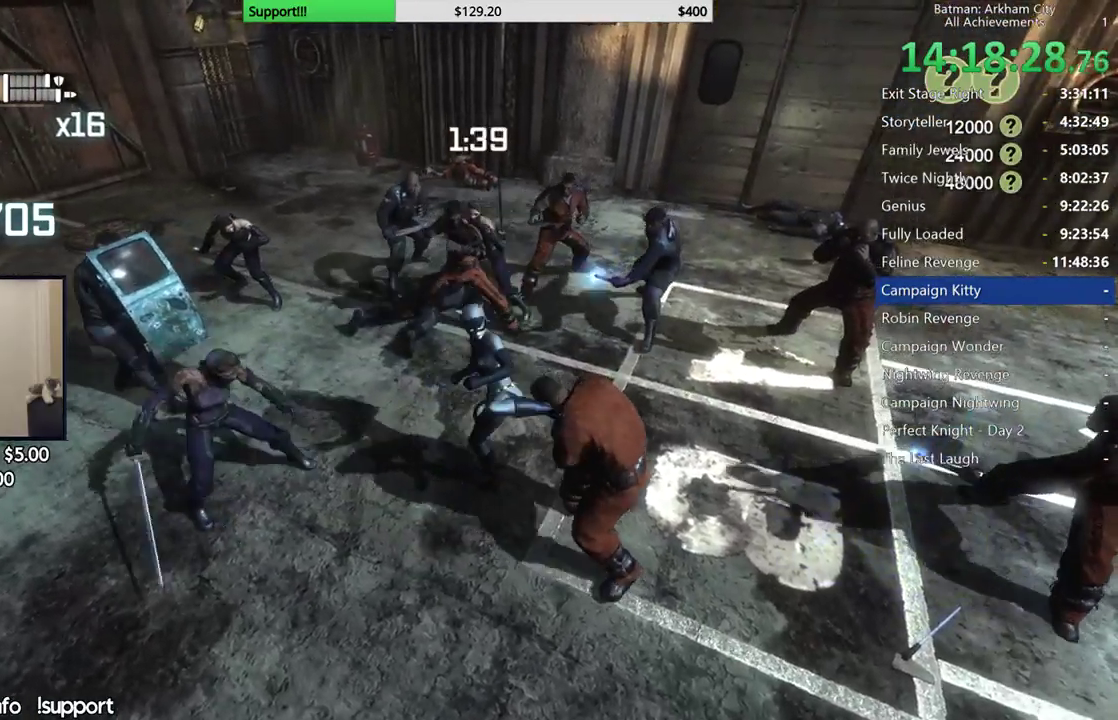
{"buttons": ["A", "B"], "left_stick": "center", "right_stick": "center", "button_events": [[450, "A", "down"], [450, "B", "down"]]}
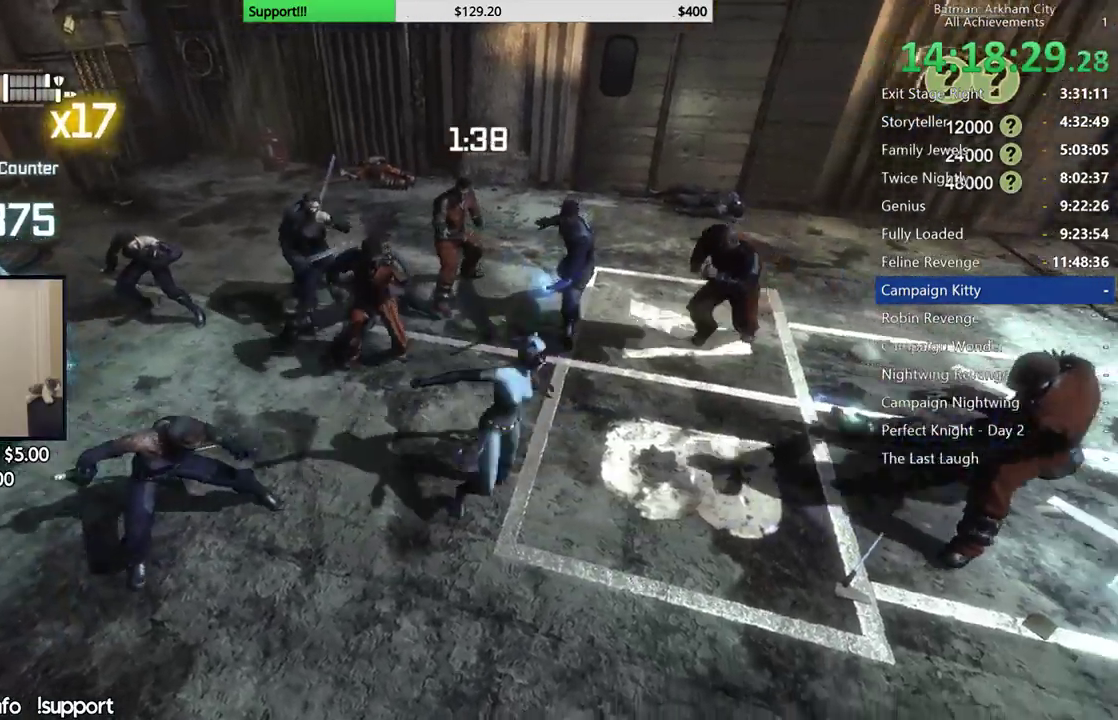
{"buttons": [], "left_stick": "center", "right_stick": "center", "button_events": [[67, "B", "up"], [83, "A", "up"]]}
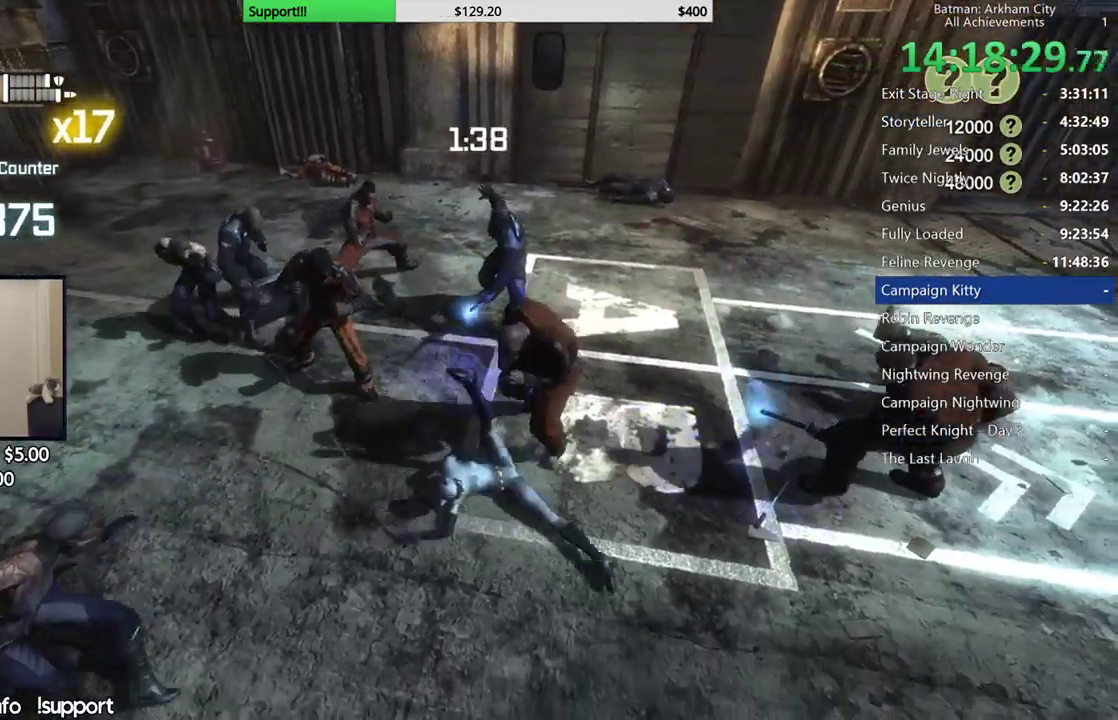
{"buttons": [], "left_stick": "center", "right_stick": "right", "button_events": []}
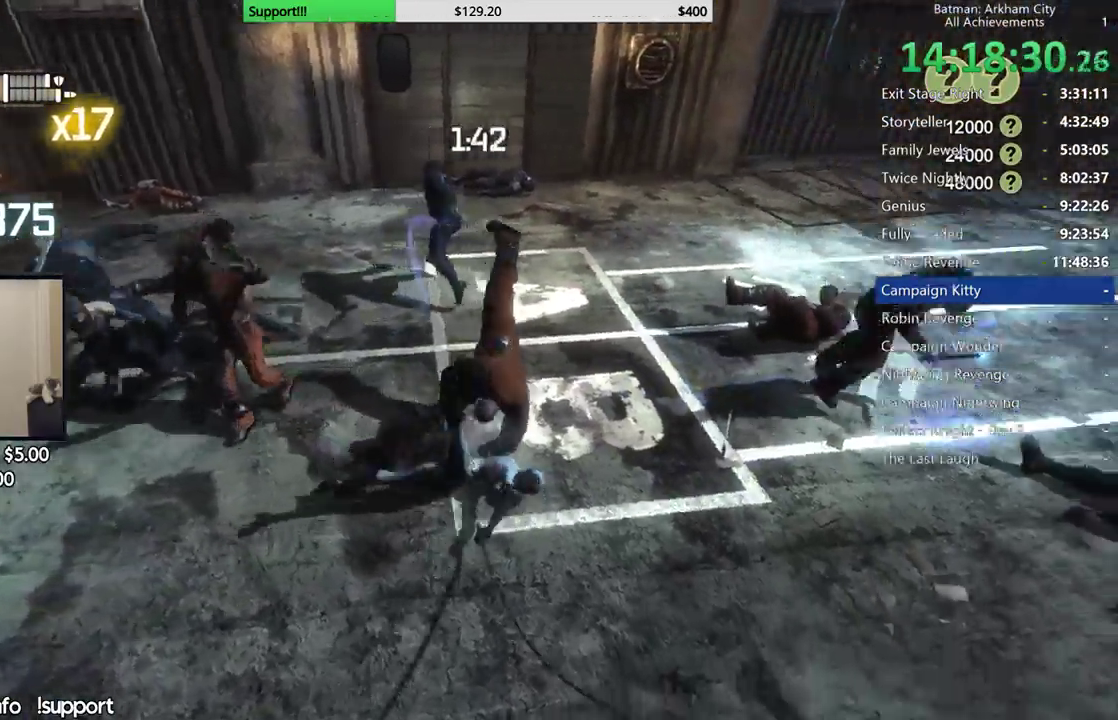
{"buttons": [], "left_stick": "up-right", "right_stick": "center", "button_events": []}
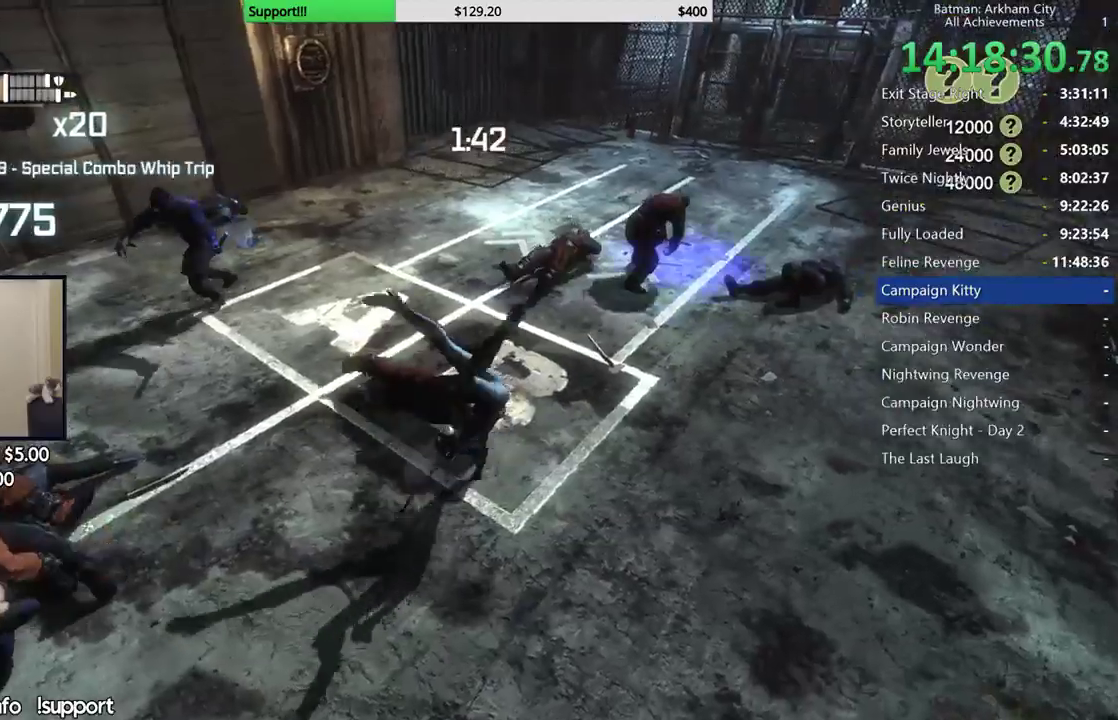
{"buttons": [], "left_stick": "up-right", "right_stick": "center", "button_events": [[267, "B", "down"], [433, "B", "up"]]}
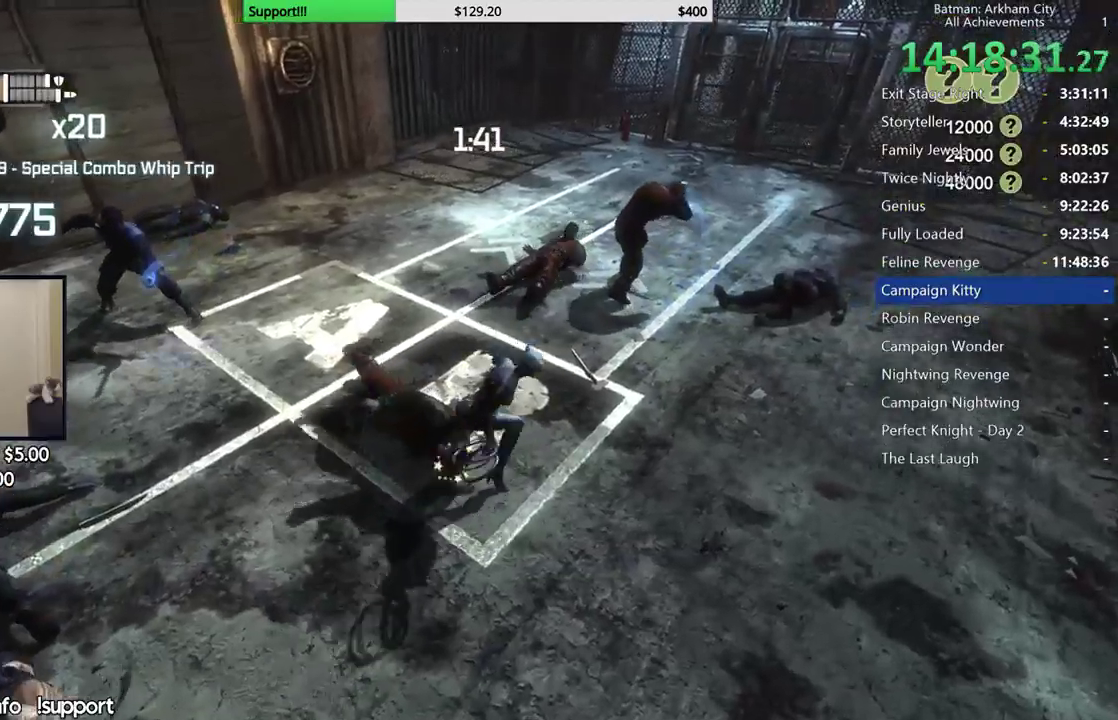
{"buttons": [], "left_stick": "up-right", "right_stick": "center", "button_events": []}
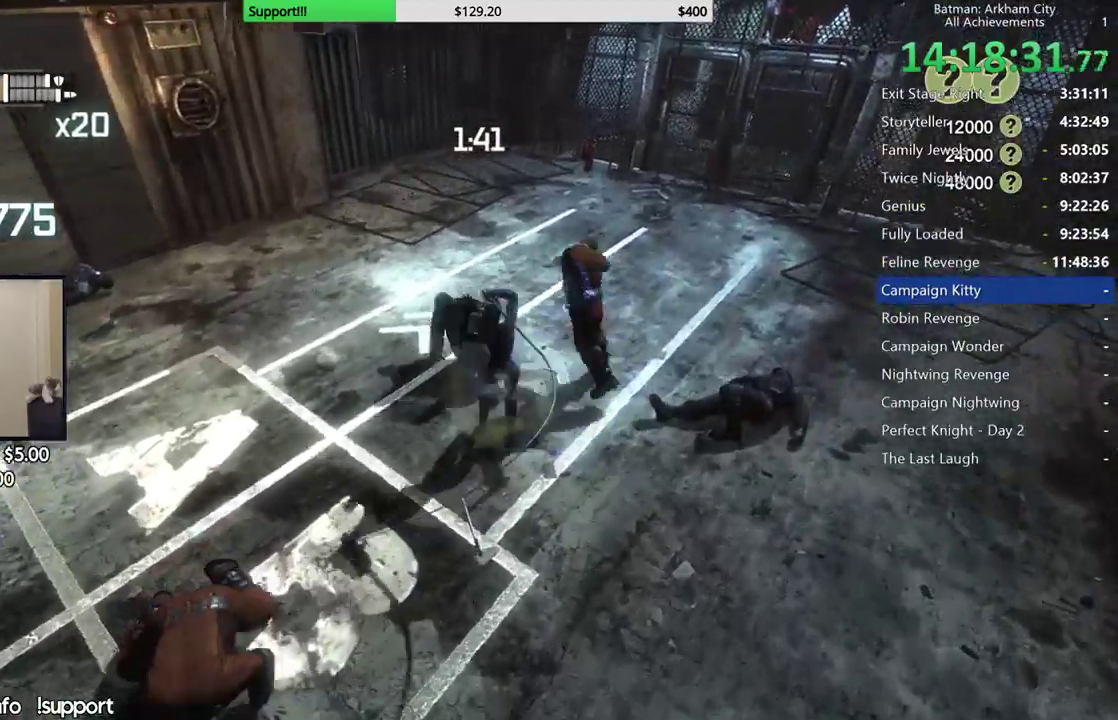
{"buttons": [], "left_stick": "up-right", "right_stick": "center", "button_events": [[400, "A", "down"], [500, "A", "up"]]}
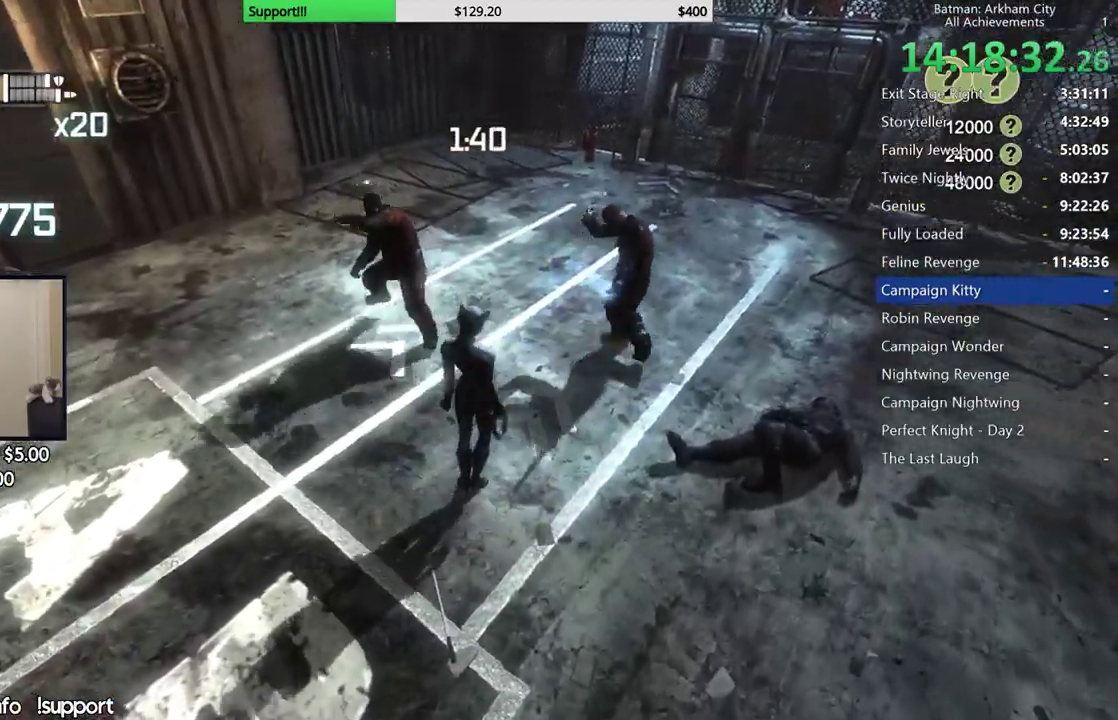
{"buttons": [], "left_stick": "center", "right_stick": "left", "button_events": [[67, "A", "down"], [167, "A", "up"]]}
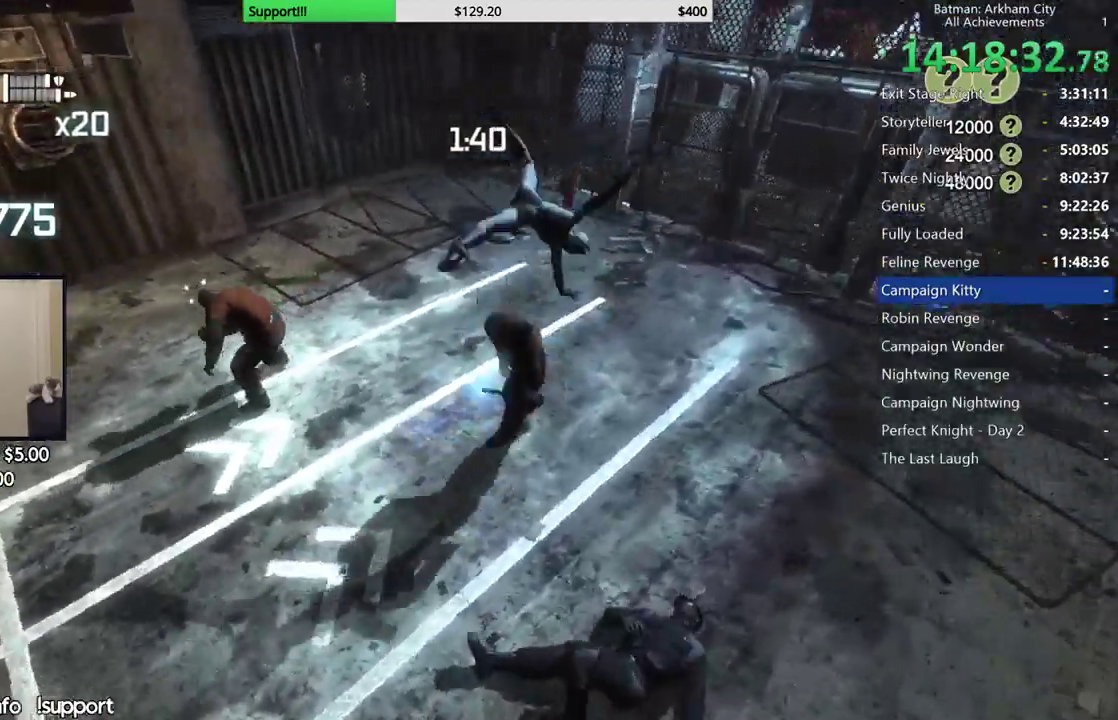
{"buttons": [], "left_stick": "up-left", "right_stick": "center", "button_events": []}
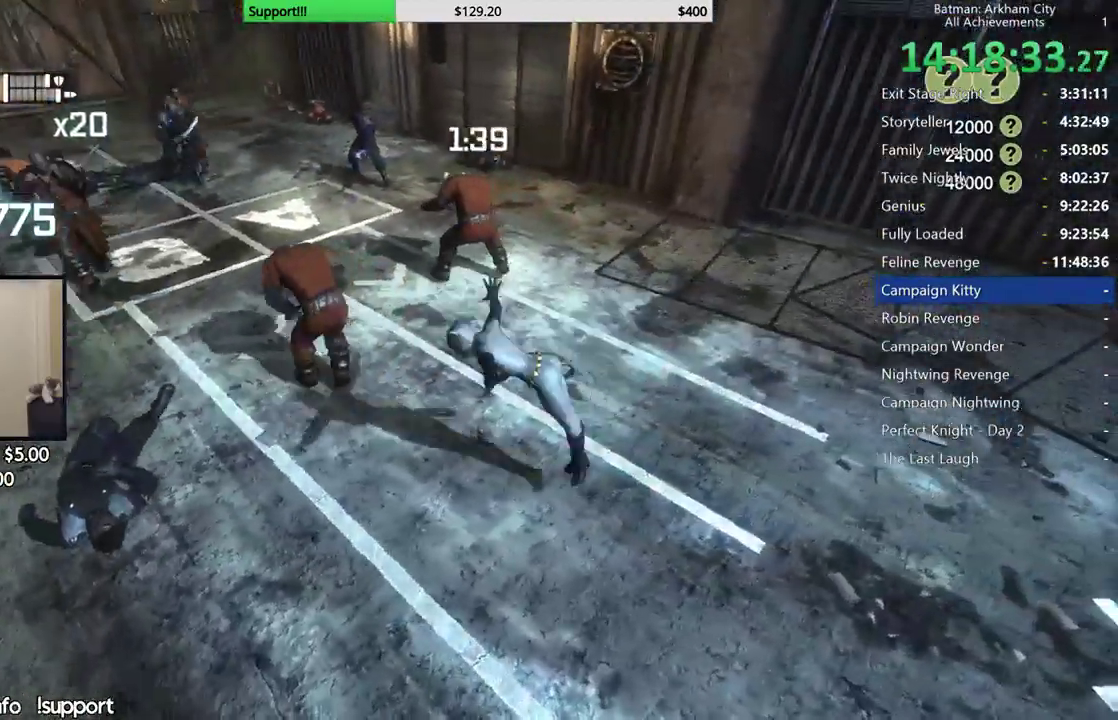
{"buttons": [], "left_stick": "up-left", "right_stick": "center", "button_events": [[33, "X", "down"], [117, "X", "up"], [200, "X", "down"], [267, "X", "up"], [333, "X", "down"], [433, "X", "up"]]}
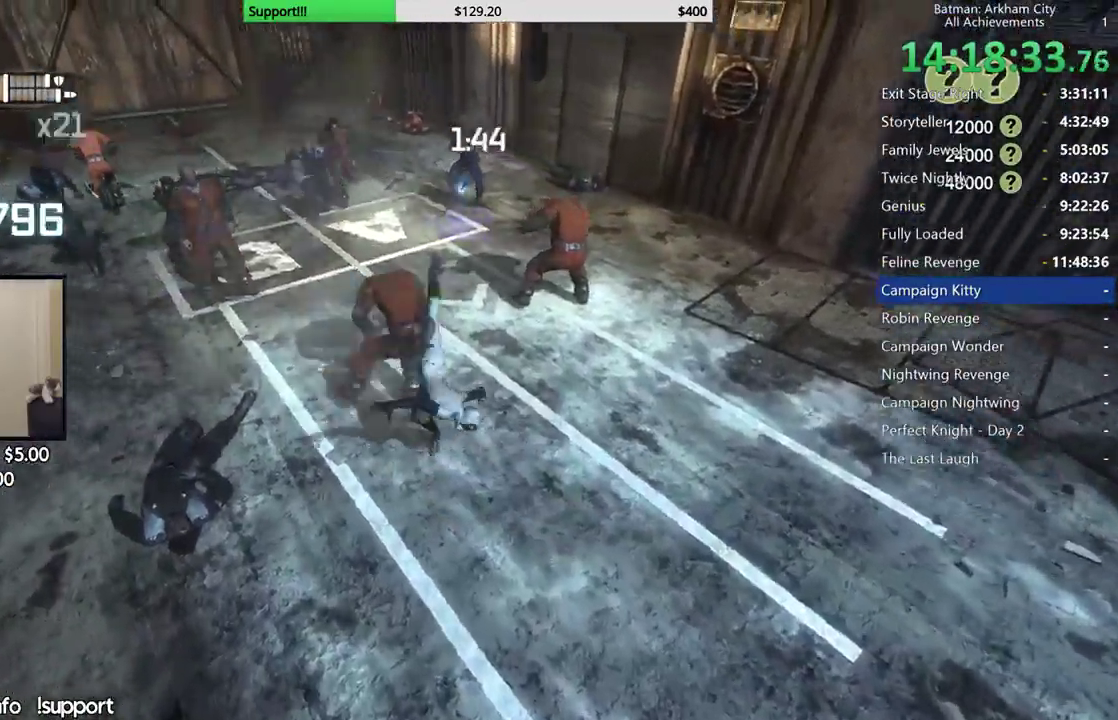
{"buttons": ["X"], "left_stick": "up-right", "right_stick": "center", "button_events": [[383, "X", "down"]]}
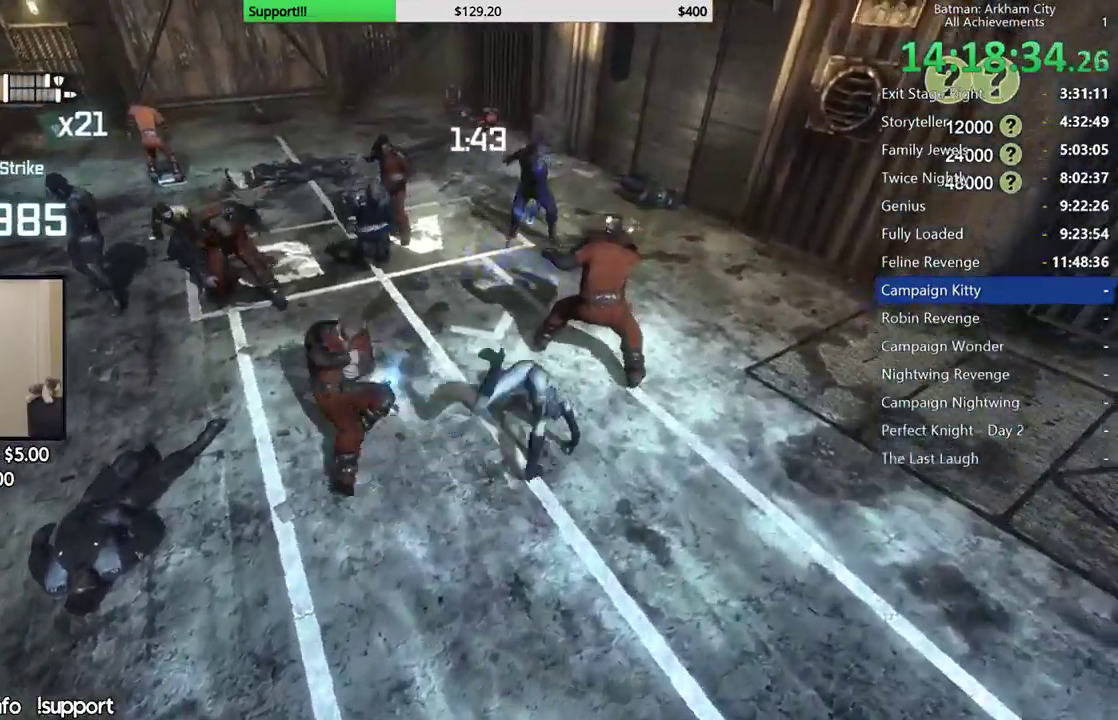
{"buttons": [], "left_stick": "center", "right_stick": "center", "button_events": [[17, "X", "up"]]}
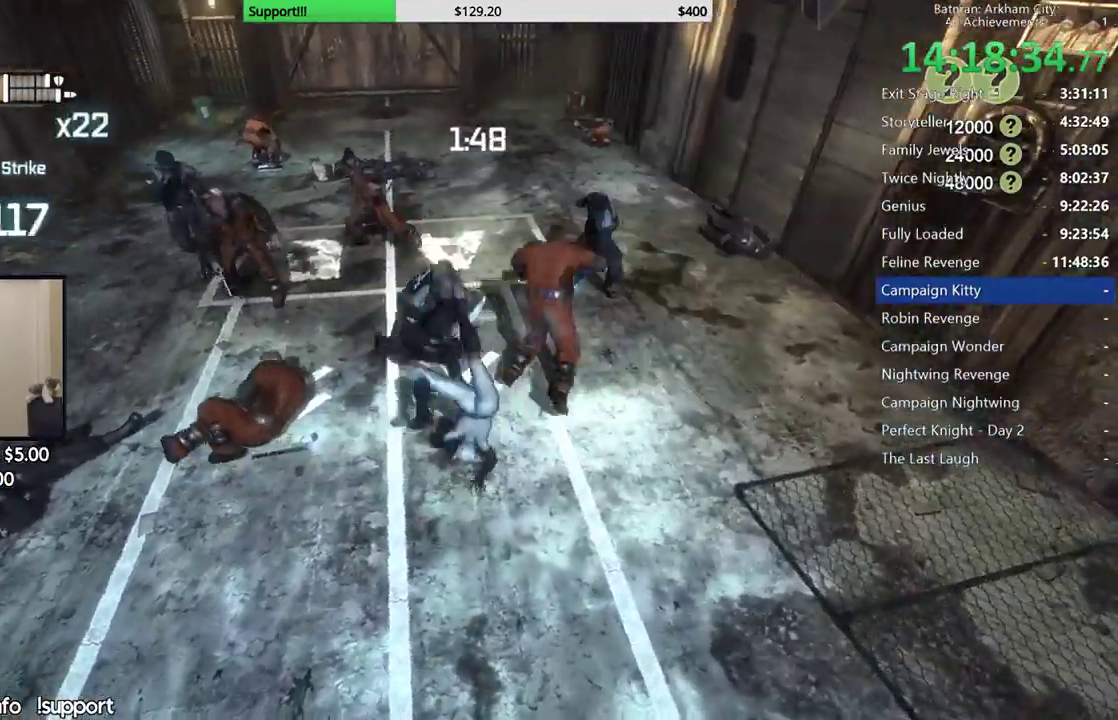
{"buttons": [], "left_stick": "center", "right_stick": "center", "button_events": []}
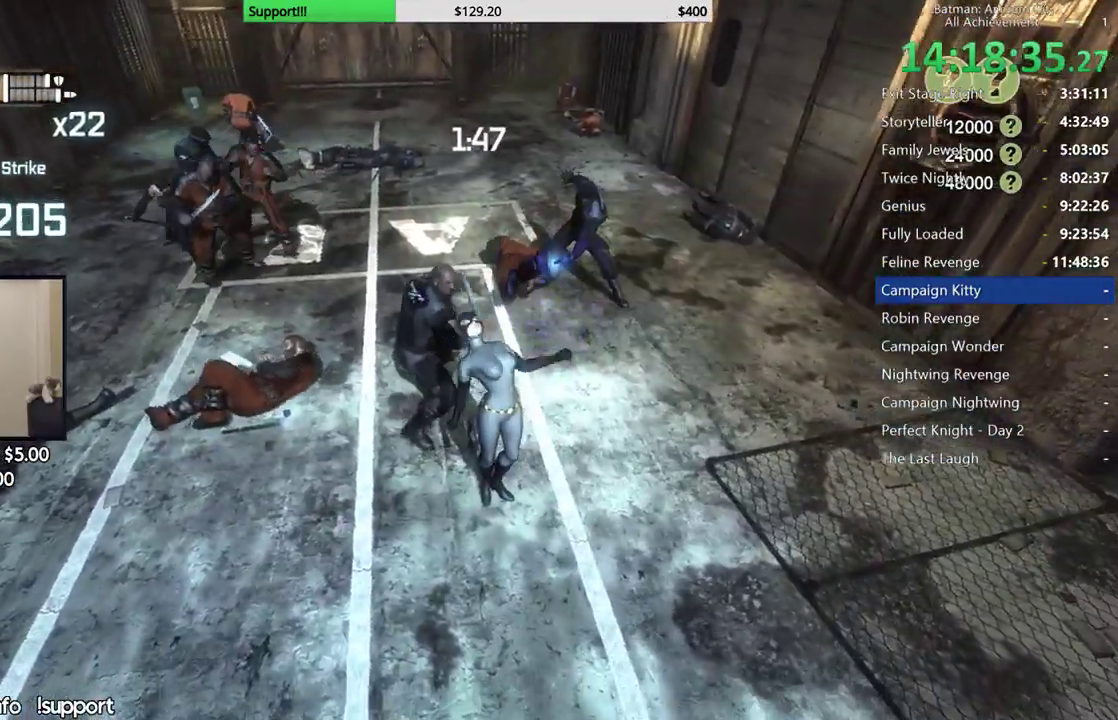
{"buttons": ["Y"], "left_stick": "down", "right_stick": "center", "button_events": [[50, "Y", "down"]]}
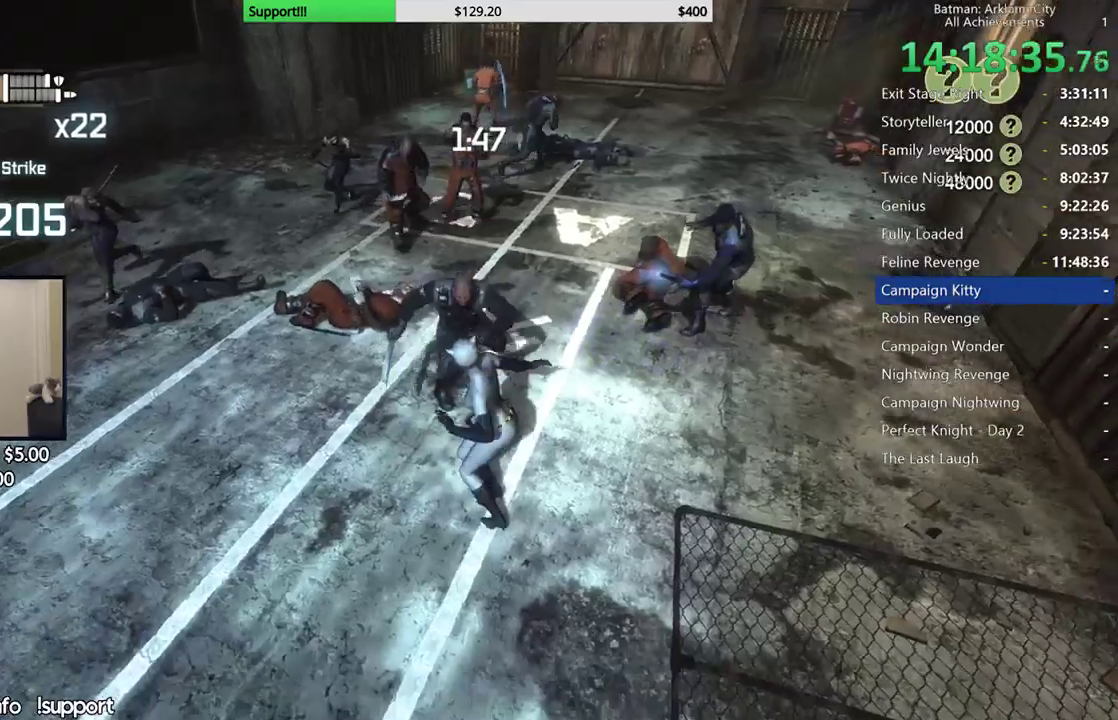
{"buttons": ["Y"], "left_stick": "down", "right_stick": "center", "button_events": [[33, "Y", "up"], [133, "Y", "down"]]}
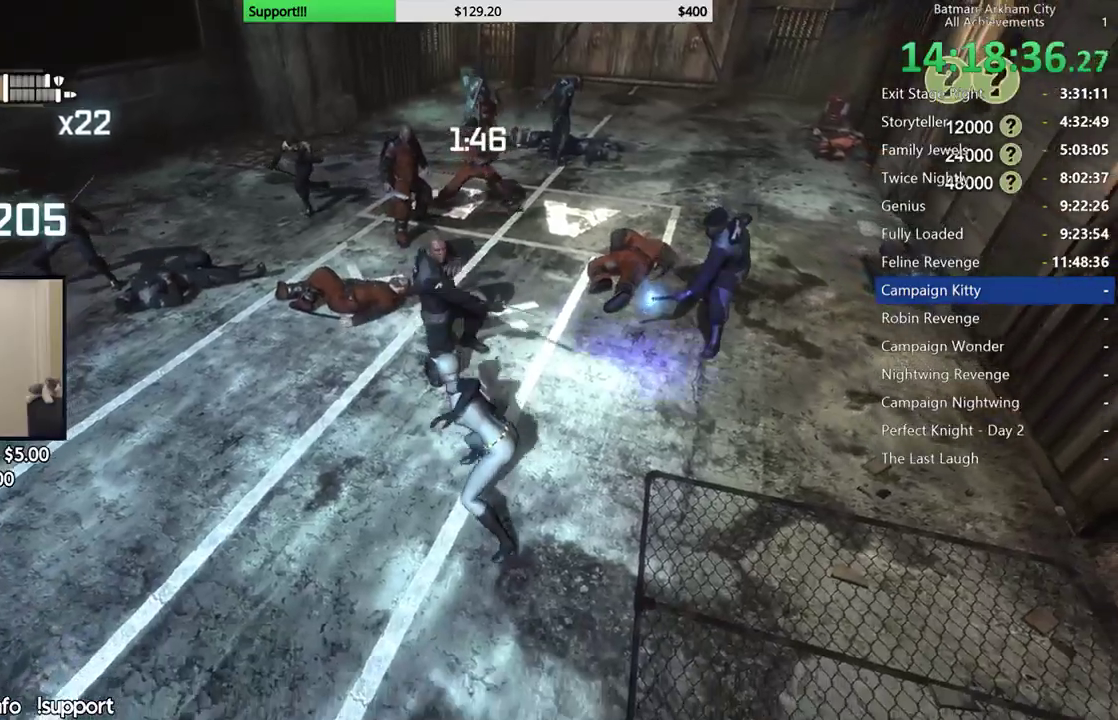
{"buttons": ["Y"], "left_stick": "down", "right_stick": "center", "button_events": [[150, "Y", "up"], [350, "Y", "down"]]}
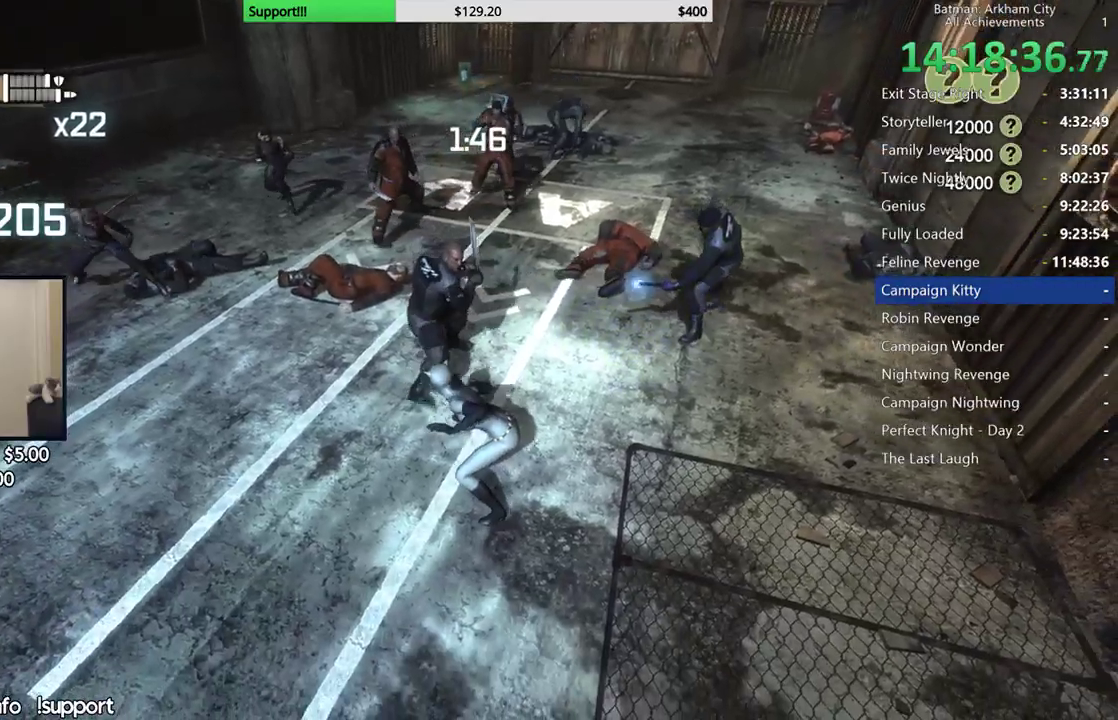
{"buttons": ["Y"], "left_stick": "down", "right_stick": "center", "button_events": []}
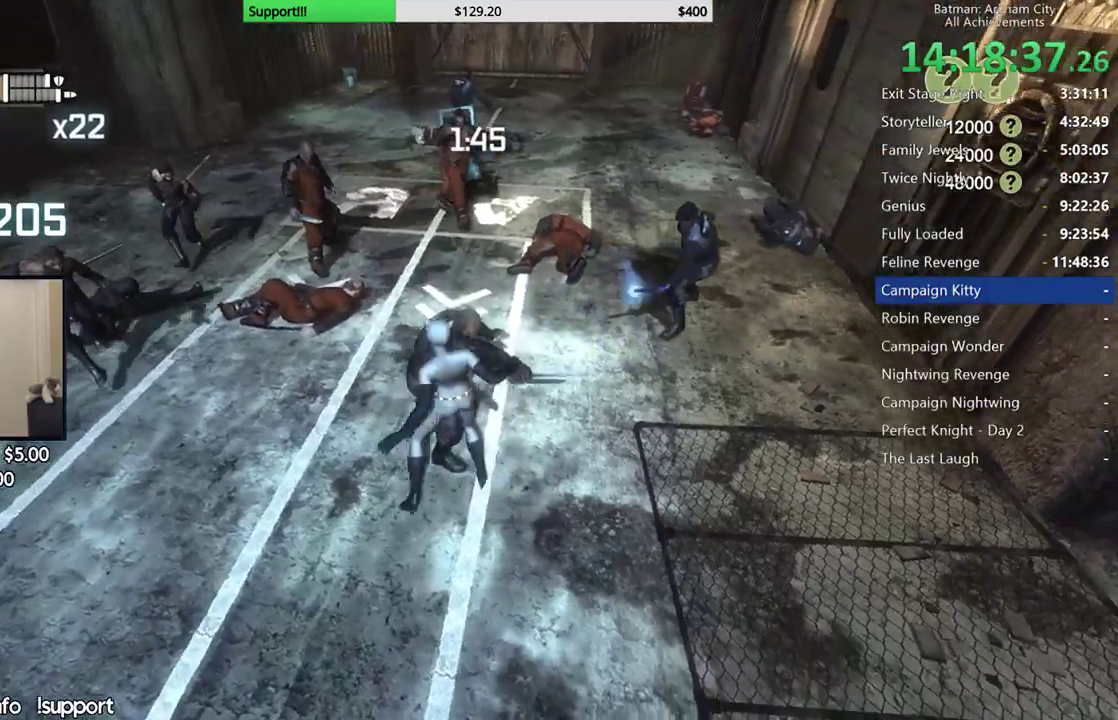
{"buttons": [], "left_stick": "up", "right_stick": "left", "button_events": [[217, "Y", "up"]]}
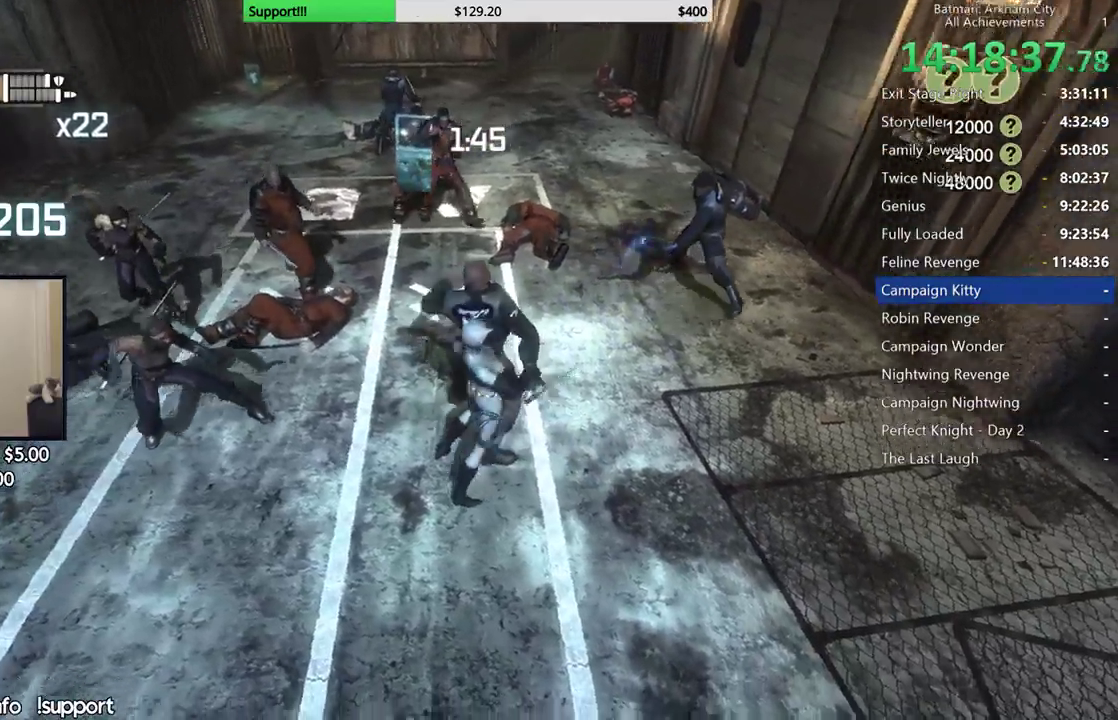
{"buttons": [], "left_stick": "up", "right_stick": "left", "button_events": []}
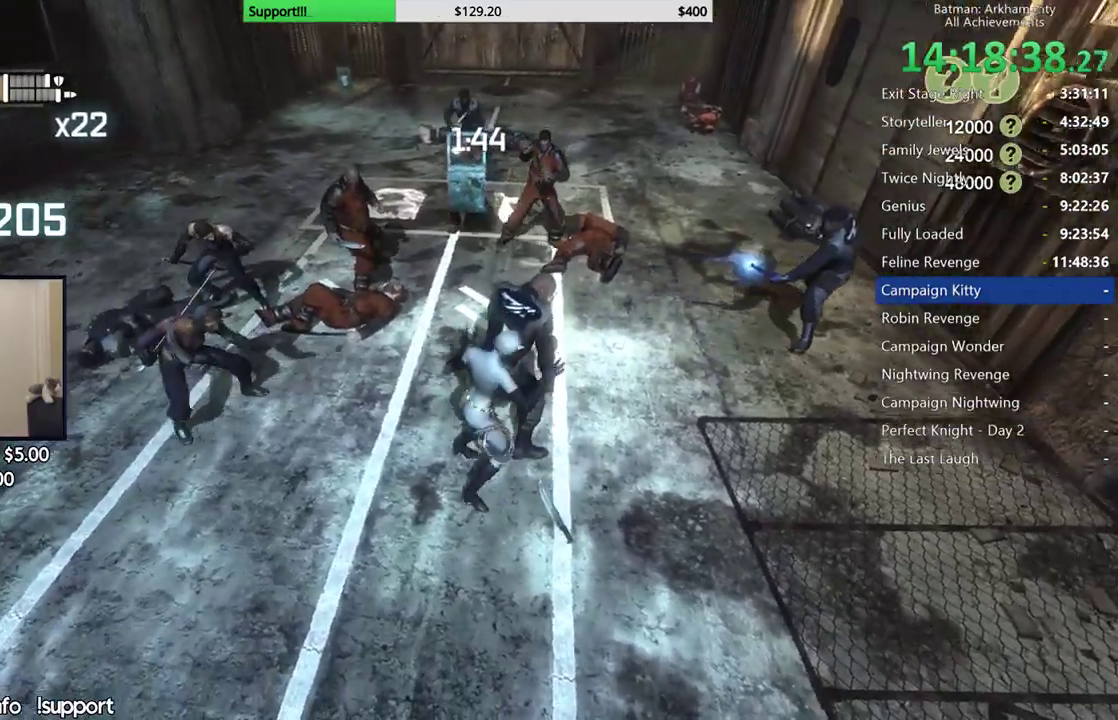
{"buttons": [], "left_stick": "up-left", "right_stick": "center", "button_events": []}